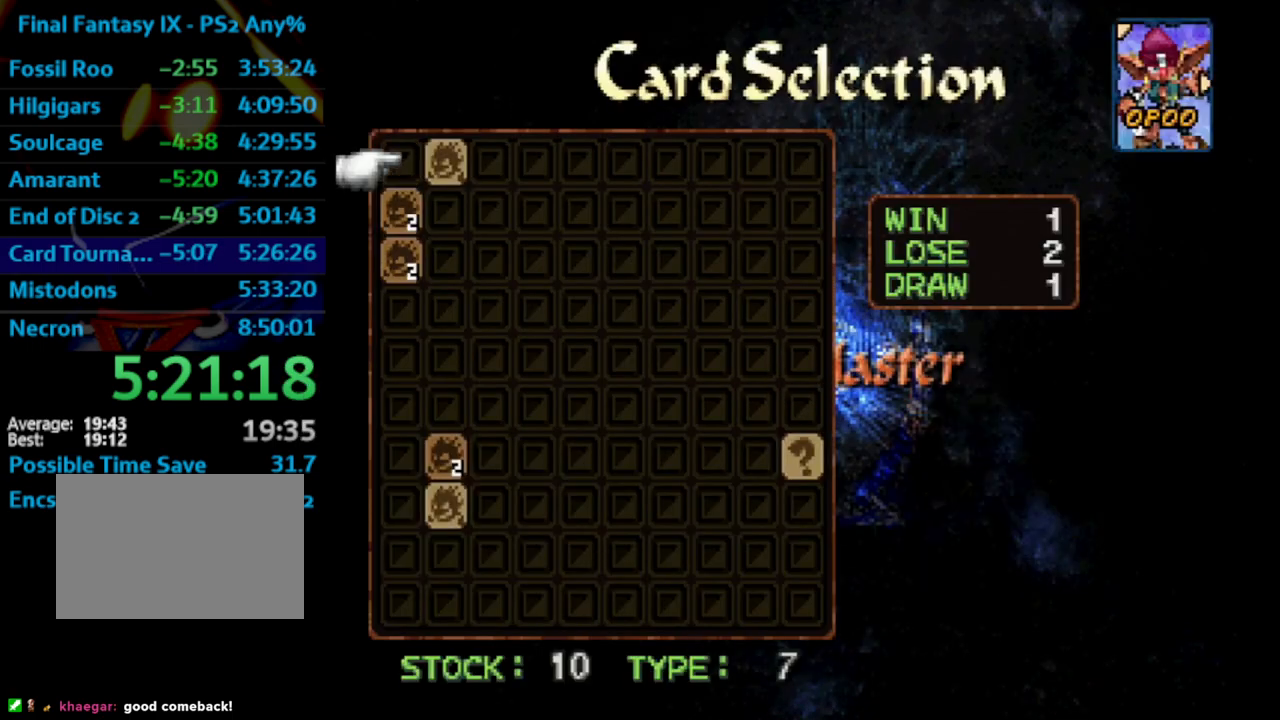
Gameplay with a controller (PlayStation layout); each line is a JSON object with the inputs held at the frame after it. "events" lists button and stick changes between this image and that frame as [ms after this image, input, new state], when the widget could be followed in between. Not read: L3 R3.
{"buttons": ["CIRCLE"], "left_stick": "center", "right_stick": "center", "events": [[33, "SQUARE", "up"], [50, "CROSS", "down"], [100, "CROSS", "up"], [167, "CROSS", "down"], [183, "CROSS", "up"], [417, "CIRCLE", "down"]]}
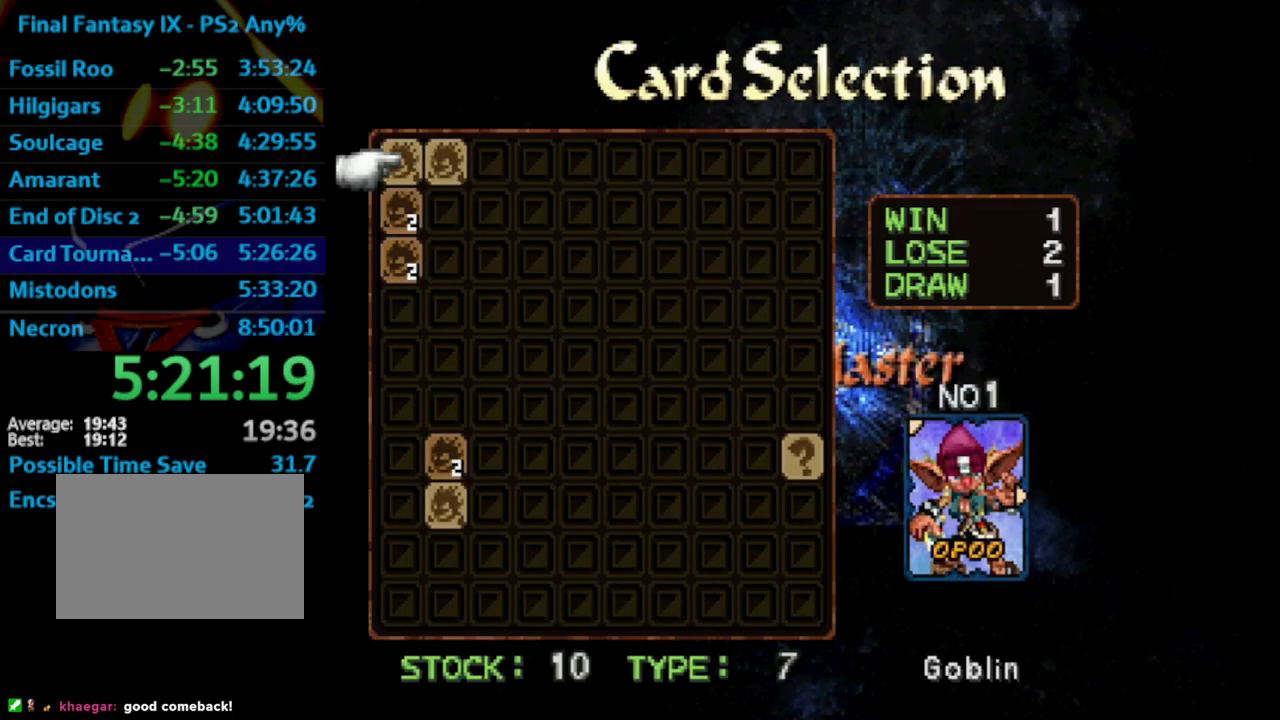
{"buttons": ["DPAD_DOWN"], "left_stick": "center", "right_stick": "center", "events": [[17, "CIRCLE", "up"], [50, "DPAD_RIGHT", "down"], [150, "CROSS", "down"], [150, "DPAD_RIGHT", "up"], [200, "CROSS", "up"], [217, "DPAD_DOWN", "down"], [233, "CROSS", "down"], [300, "CROSS", "up"], [333, "CROSS", "down"], [367, "CROSS", "up"], [433, "CROSS", "down"], [483, "CROSS", "up"]]}
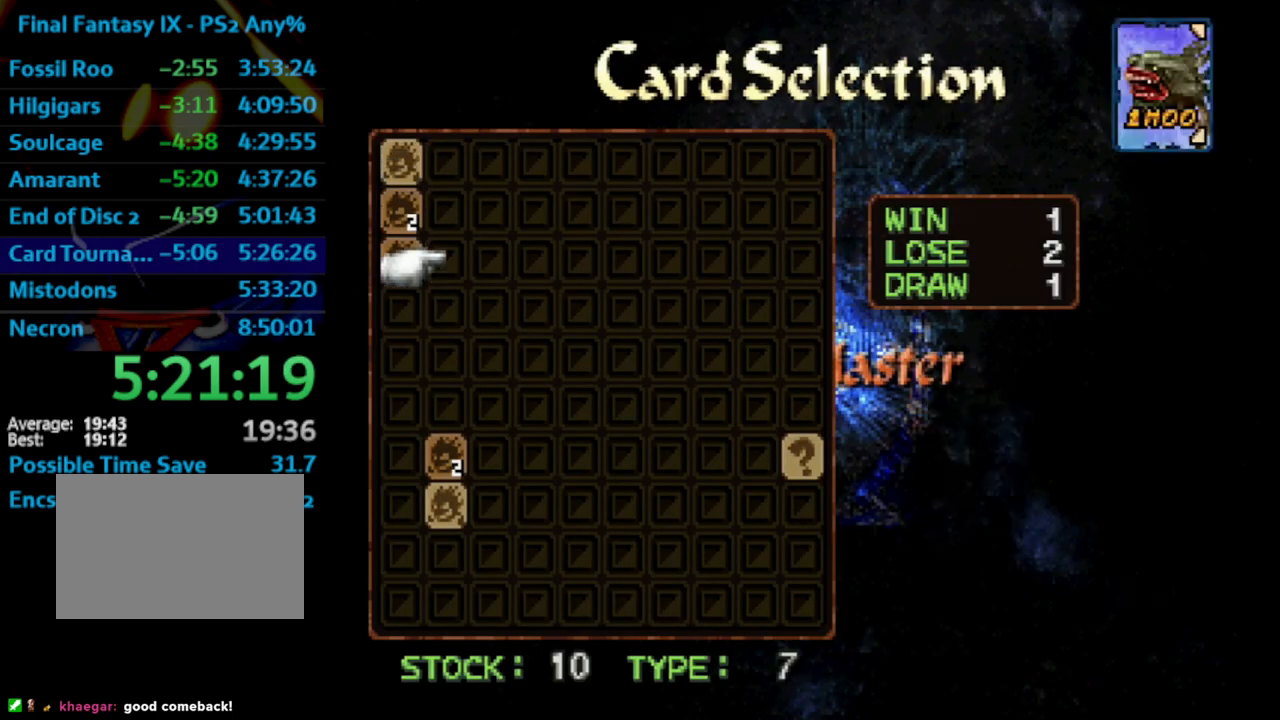
{"buttons": ["CROSS"], "left_stick": "center", "right_stick": "center", "events": [[167, "CROSS", "down"], [217, "CROSS", "up"], [300, "CROSS", "down"], [350, "CROSS", "up"], [400, "CROSS", "down"], [400, "DPAD_DOWN", "up"], [417, "CROSS", "up"], [467, "CROSS", "down"]]}
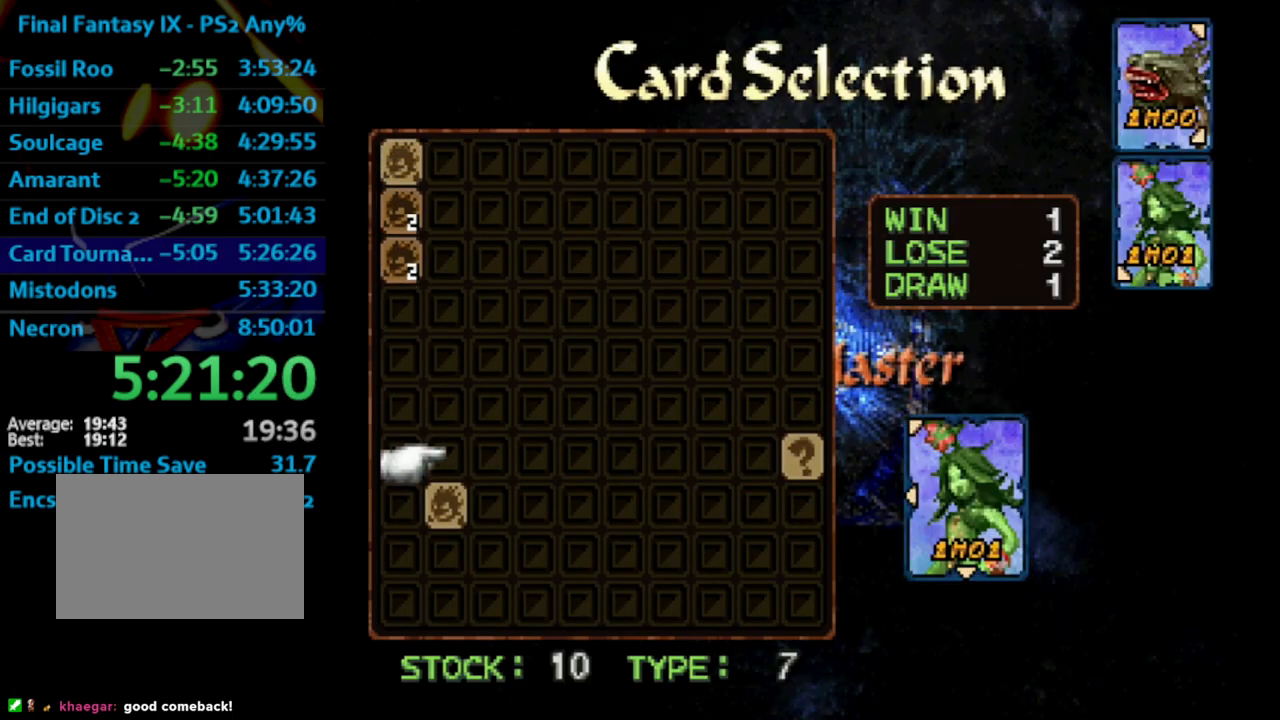
{"buttons": ["CROSS", "DPAD_DOWN", "DPAD_RIGHT"], "left_stick": "center", "right_stick": "center", "events": [[50, "CROSS", "up"], [83, "CROSS", "down"], [133, "CROSS", "up"], [183, "CROSS", "down"], [217, "CROSS", "up"], [217, "DPAD_DOWN", "down"], [283, "CROSS", "down"], [350, "CROSS", "up"], [367, "CROSS", "down"], [367, "DPAD_DOWN", "up"], [400, "CROSS", "up"], [433, "CROSS", "down"], [433, "DPAD_DOWN", "down"], [433, "DPAD_RIGHT", "down"]]}
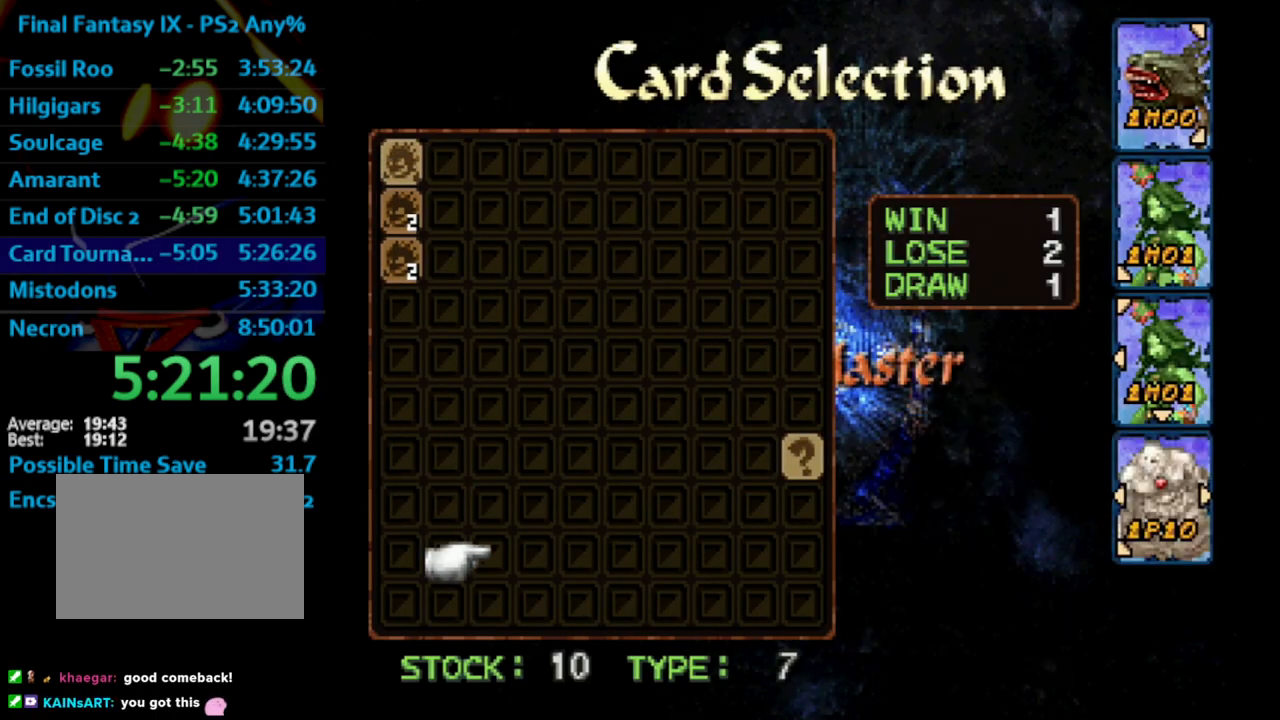
{"buttons": ["DPAD_UP", "DPAD_RIGHT"], "left_stick": "center", "right_stick": "center", "events": [[83, "CROSS", "up"], [100, "DPAD_DOWN", "up"], [383, "DPAD_UP", "down"]]}
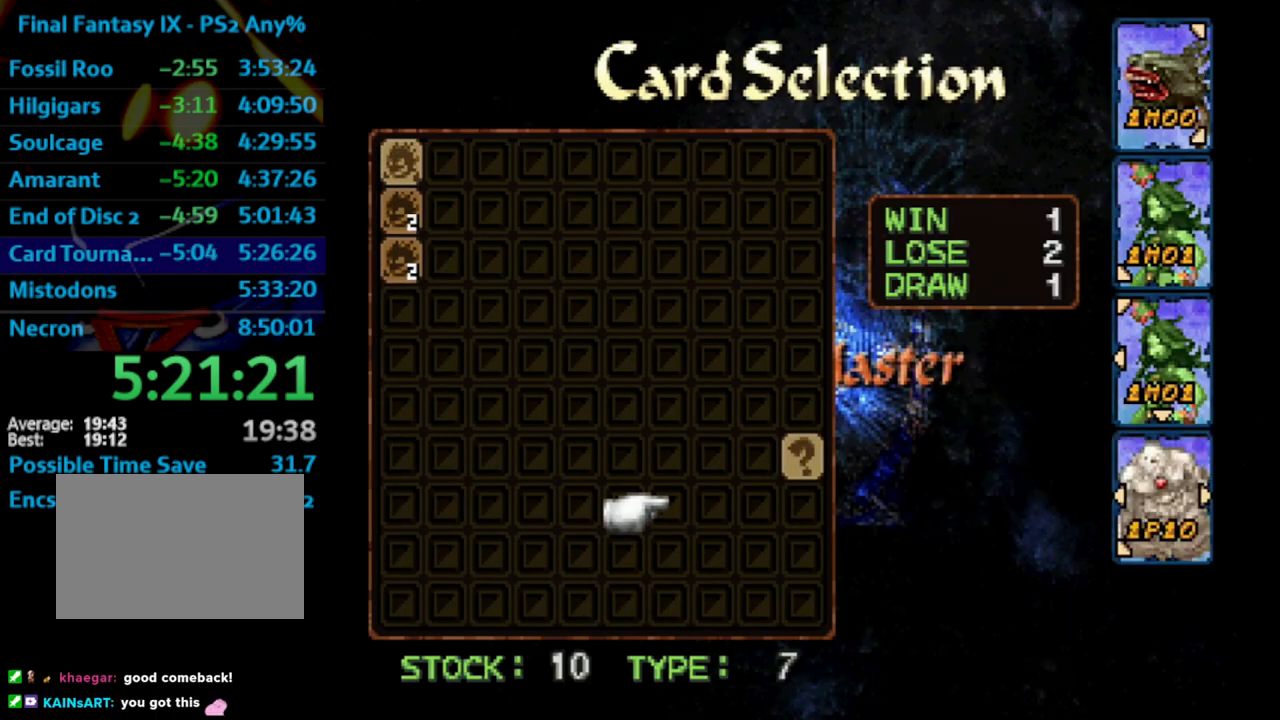
{"buttons": ["CROSS"], "left_stick": "center", "right_stick": "center", "events": [[117, "DPAD_UP", "up"], [150, "CROSS", "down"], [183, "CROSS", "up"], [267, "CROSS", "down"], [300, "DPAD_UP", "down"], [333, "CROSS", "up"], [383, "CROSS", "down"], [383, "DPAD_RIGHT", "up"], [433, "DPAD_UP", "up"], [467, "CROSS", "up"], [500, "CROSS", "down"]]}
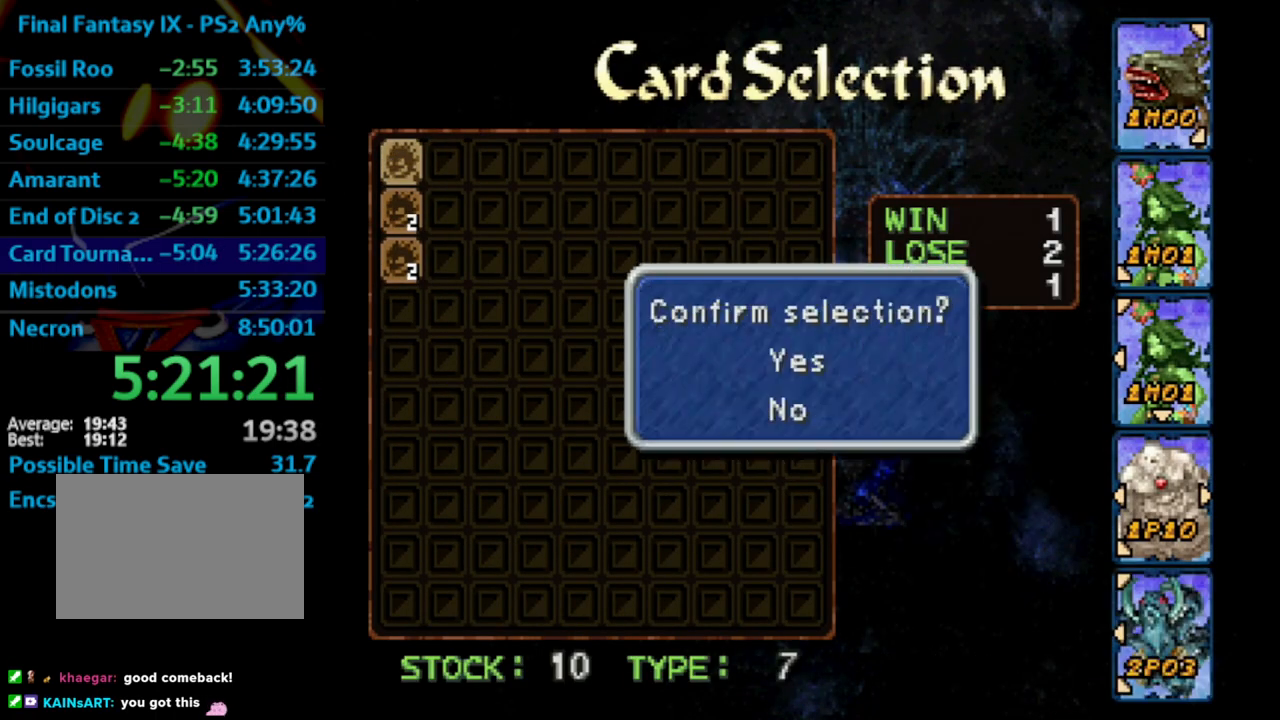
{"buttons": ["DPAD_DOWN"], "left_stick": "center", "right_stick": "center", "events": [[33, "CROSS", "up"], [83, "CROSS", "down"], [300, "DPAD_DOWN", "down"], [433, "CROSS", "up"]]}
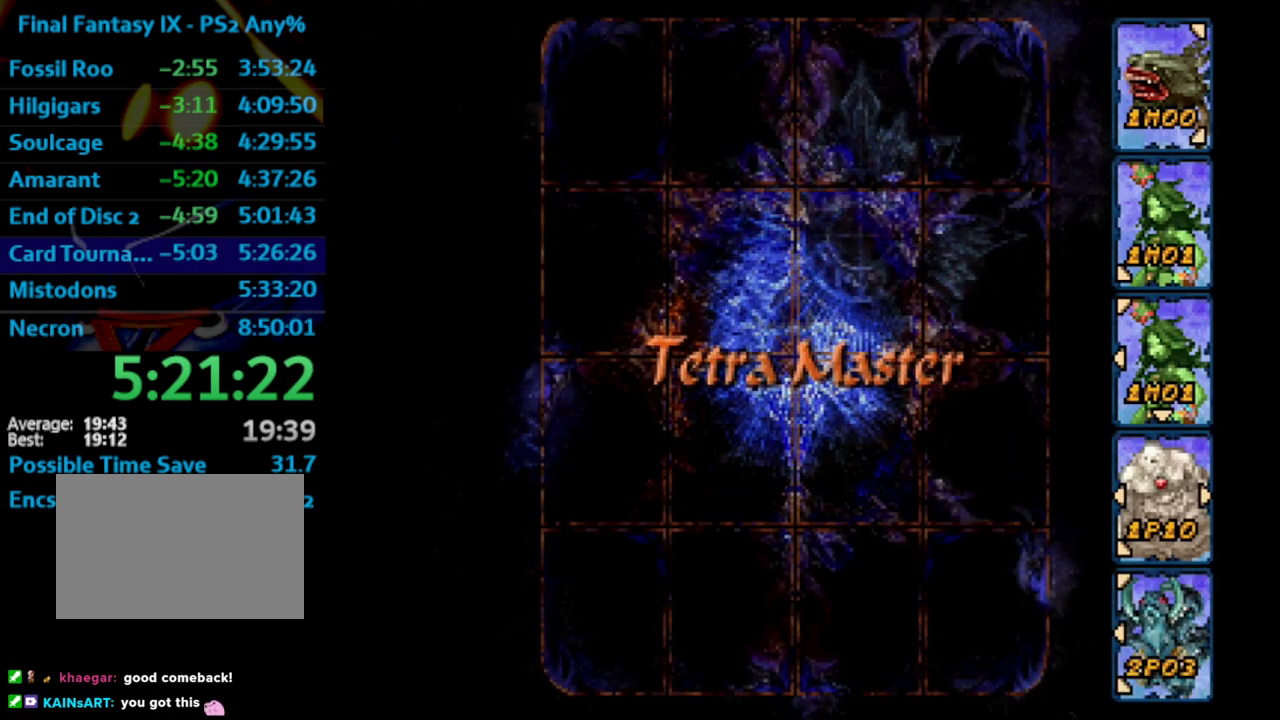
{"buttons": ["DPAD_DOWN"], "left_stick": "center", "right_stick": "center", "events": []}
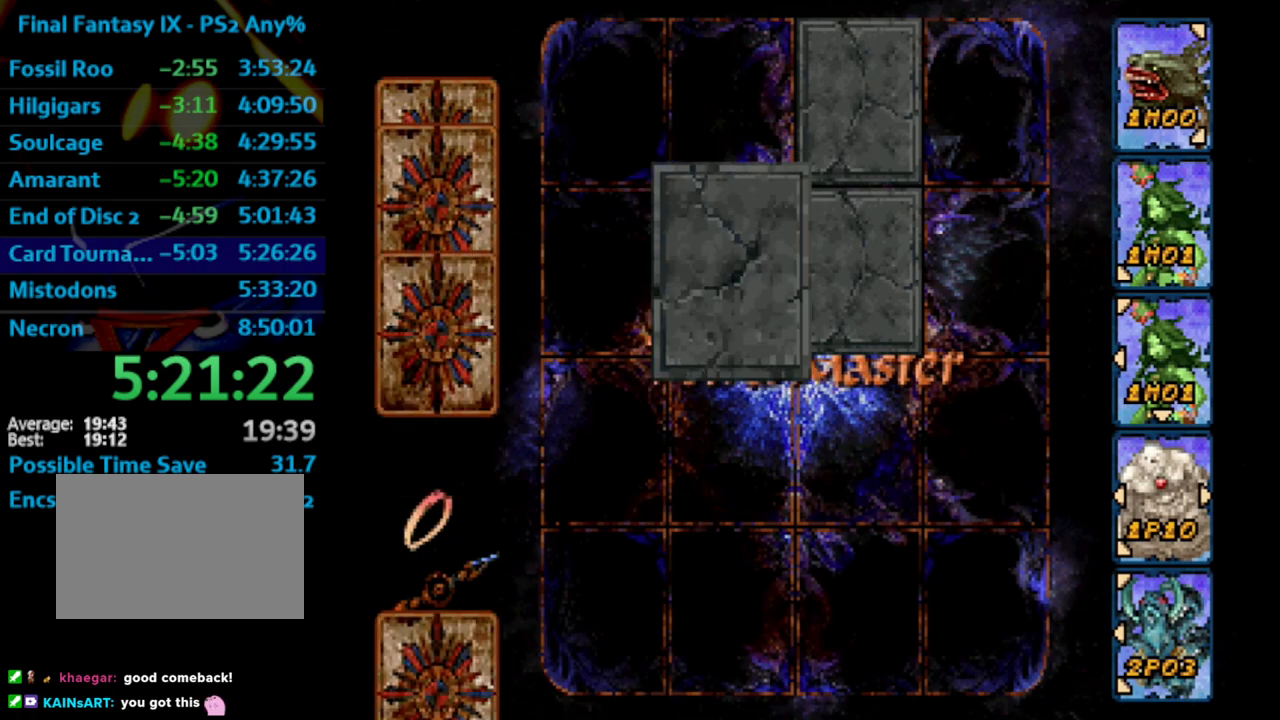
{"buttons": [], "left_stick": "center", "right_stick": "center", "events": [[333, "DPAD_DOWN", "up"]]}
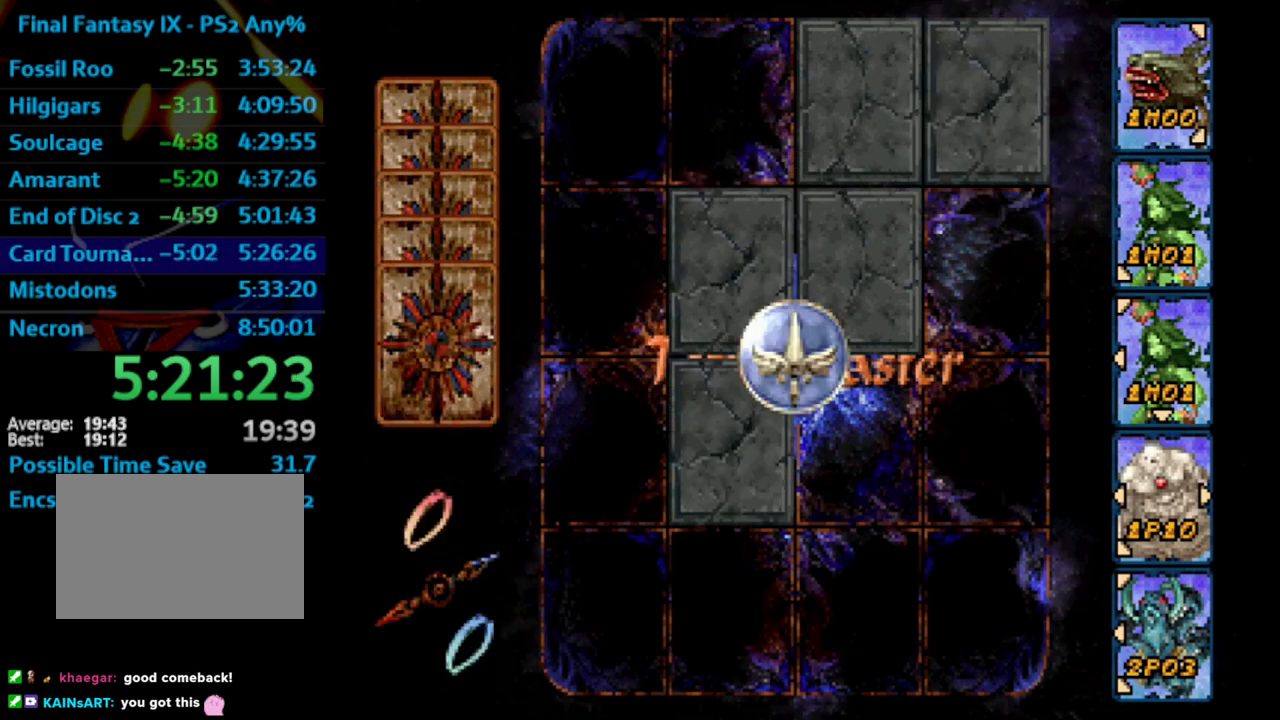
{"buttons": [], "left_stick": "center", "right_stick": "center", "events": []}
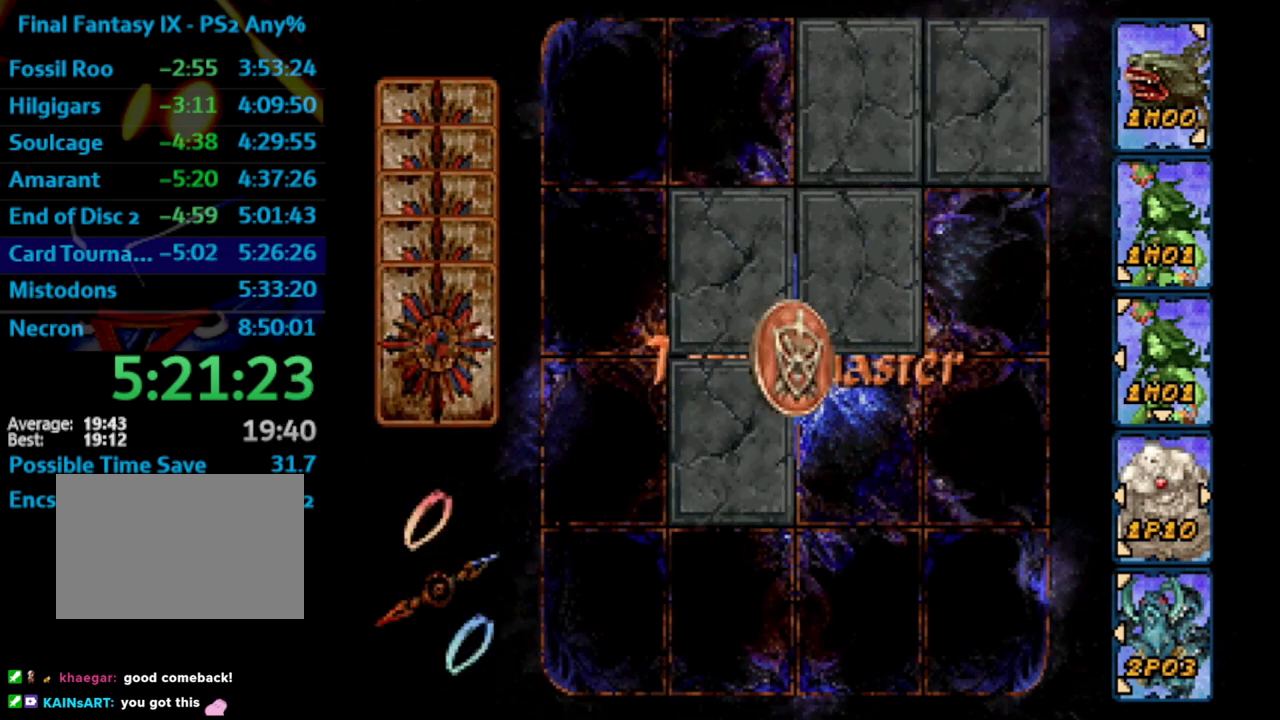
{"buttons": [], "left_stick": "center", "right_stick": "center", "events": []}
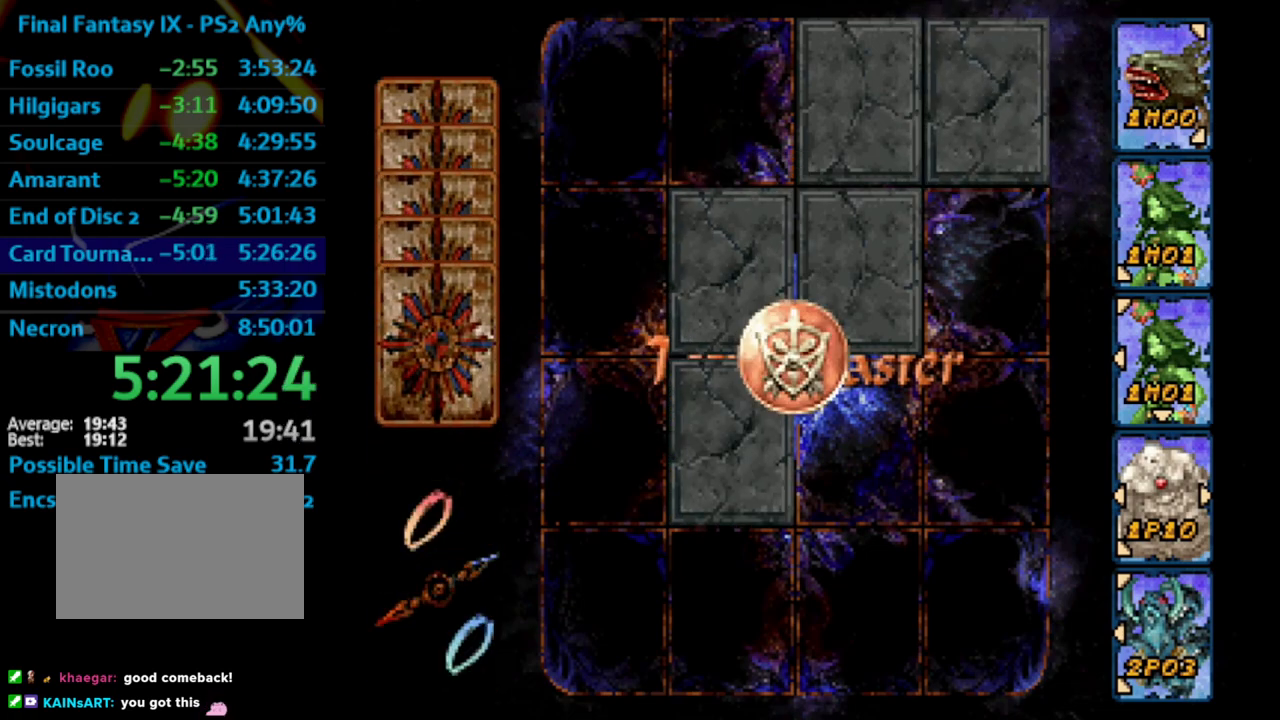
{"buttons": [], "left_stick": "center", "right_stick": "center", "events": []}
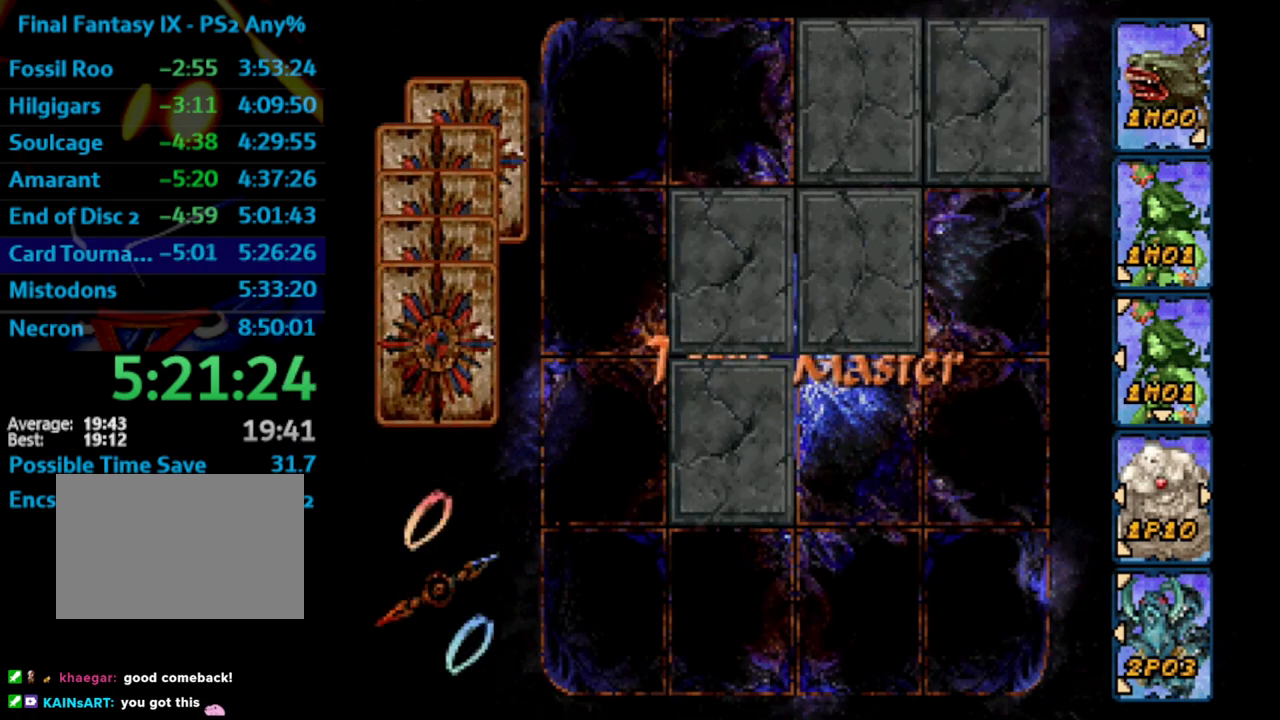
{"buttons": [], "left_stick": "center", "right_stick": "center", "events": []}
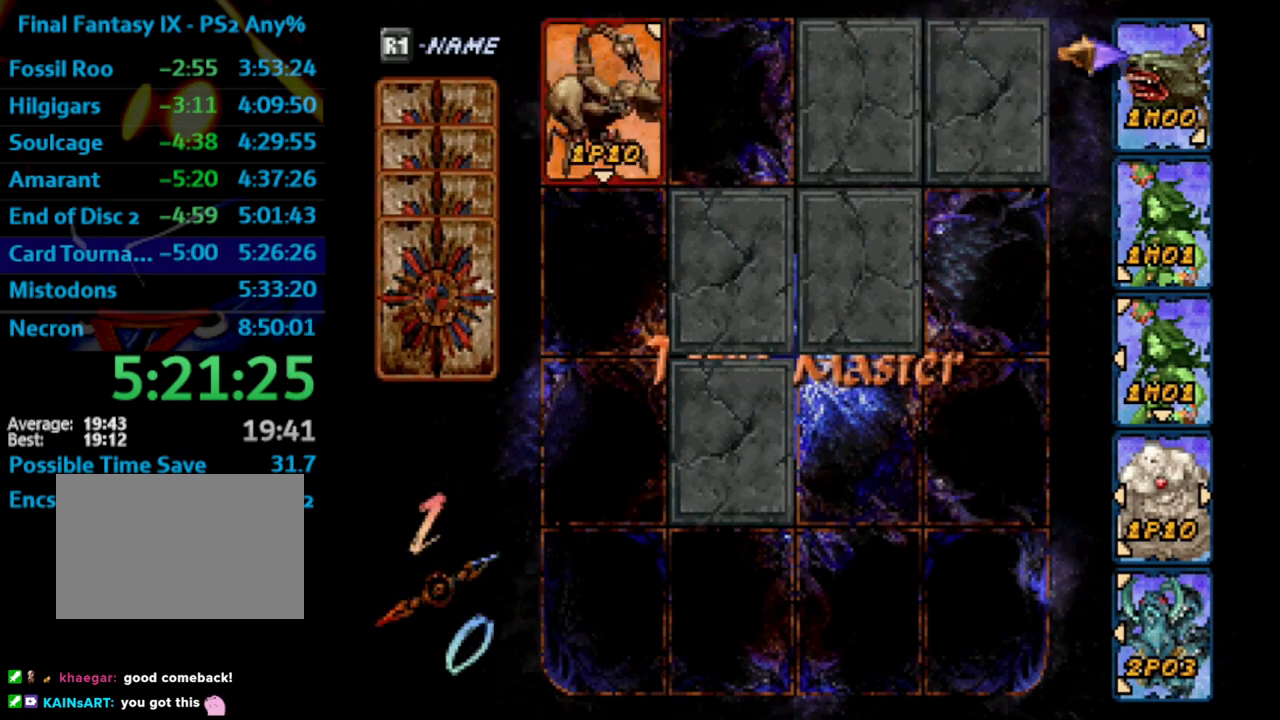
{"buttons": ["DPAD_DOWN"], "left_stick": "center", "right_stick": "center", "events": [[167, "DPAD_DOWN", "down"], [183, "CROSS", "down"], [233, "CROSS", "up"], [267, "DPAD_DOWN", "up"], [283, "CIRCLE", "down"], [400, "CIRCLE", "up"], [467, "DPAD_DOWN", "down"]]}
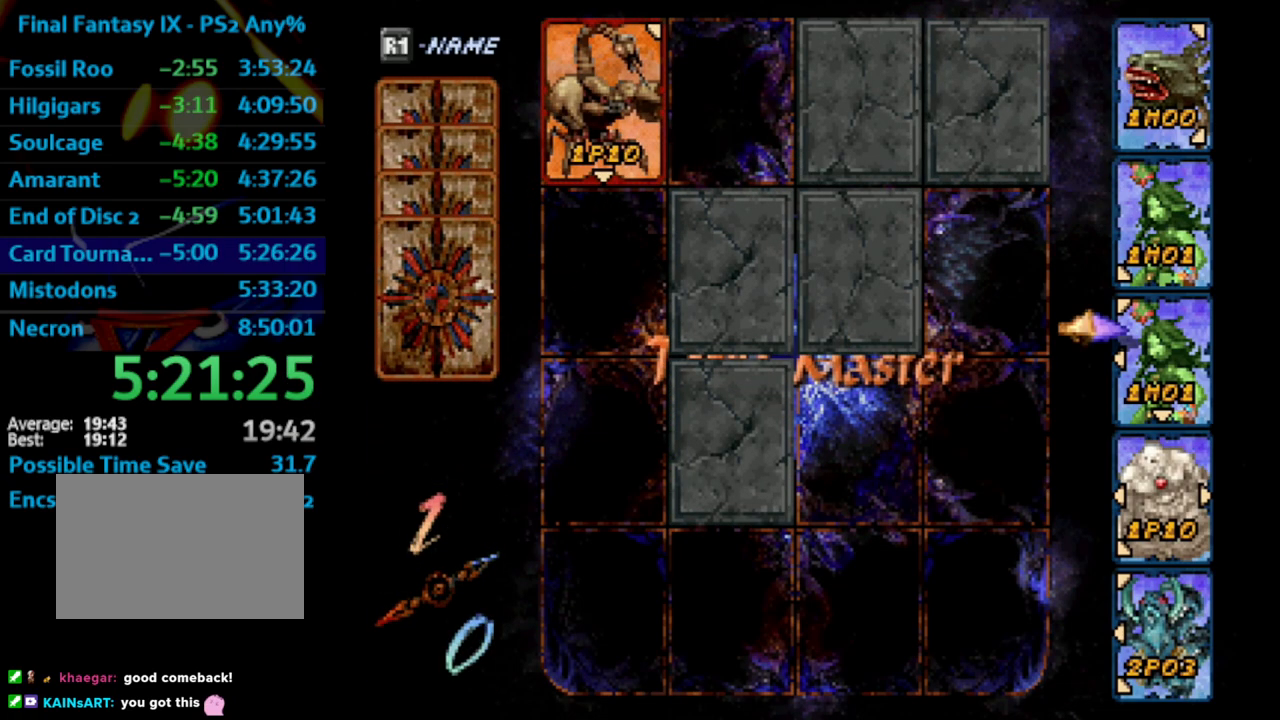
{"buttons": [], "left_stick": "center", "right_stick": "center", "events": [[67, "DPAD_DOWN", "up"]]}
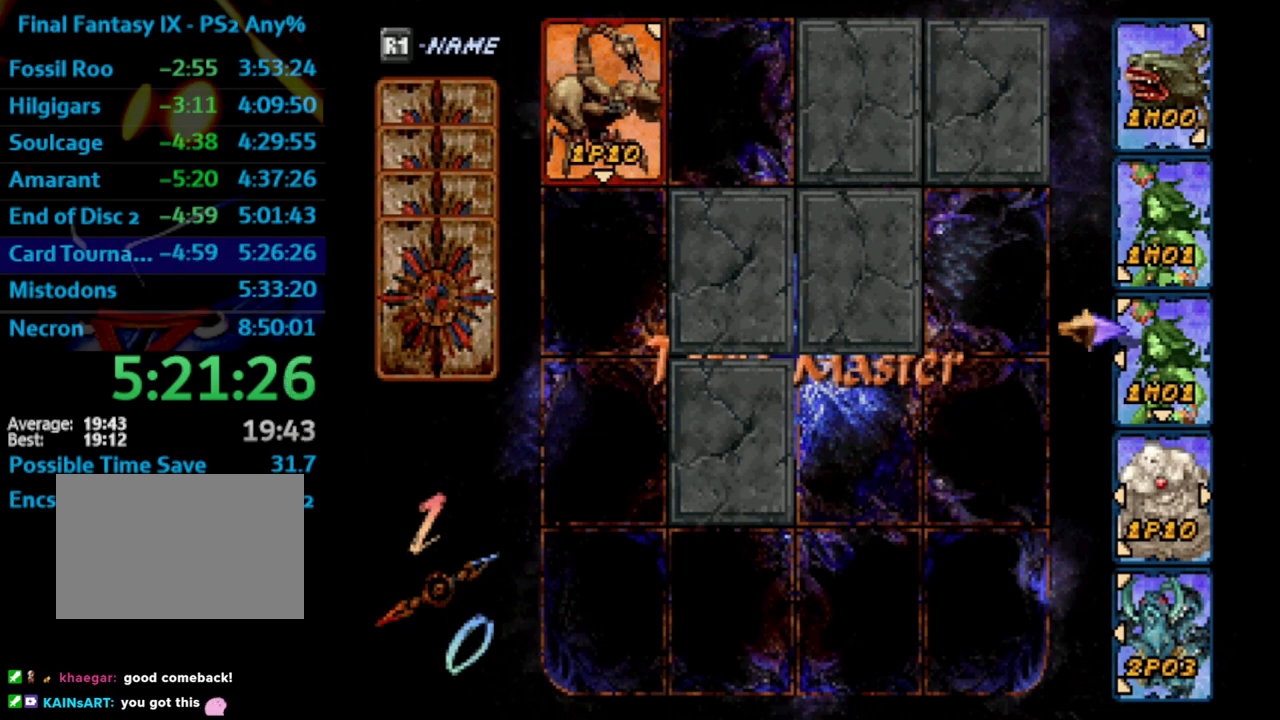
{"buttons": [], "left_stick": "center", "right_stick": "center", "events": [[367, "DPAD_UP", "down"], [433, "DPAD_UP", "up"]]}
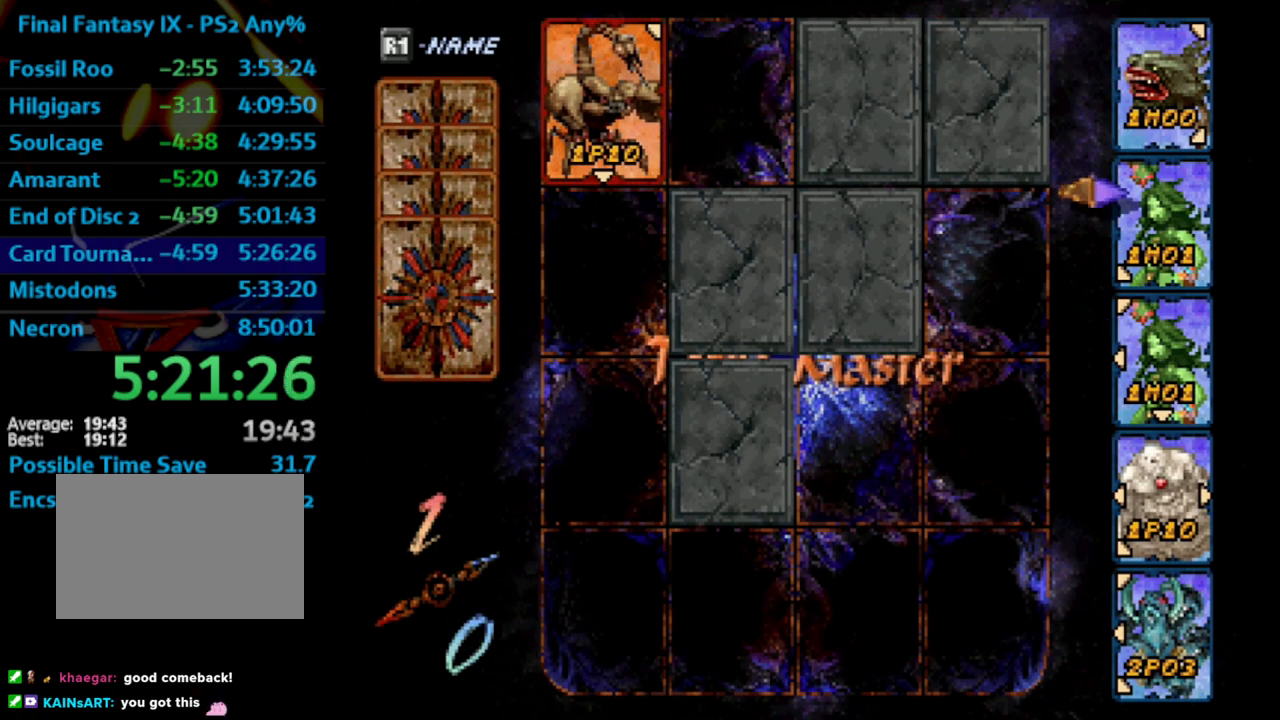
{"buttons": [], "left_stick": "center", "right_stick": "center", "events": [[17, "DPAD_UP", "down"], [50, "DPAD_UP", "up"], [150, "DPAD_DOWN", "down"], [283, "DPAD_DOWN", "up"], [350, "DPAD_DOWN", "down"], [400, "DPAD_DOWN", "up"]]}
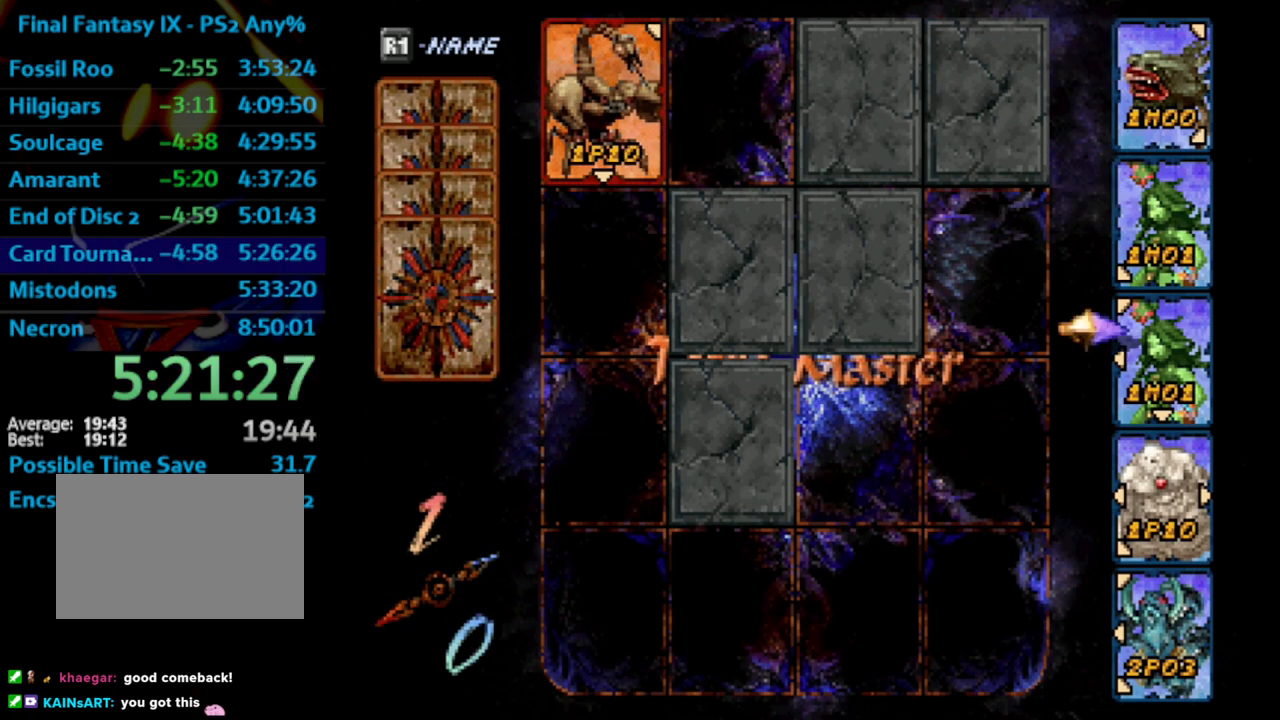
{"buttons": [], "left_stick": "center", "right_stick": "center", "events": [[33, "CROSS", "down"], [117, "CROSS", "up"], [333, "DPAD_RIGHT", "down"], [383, "CROSS", "down"], [400, "DPAD_RIGHT", "up"], [450, "CROSS", "up"]]}
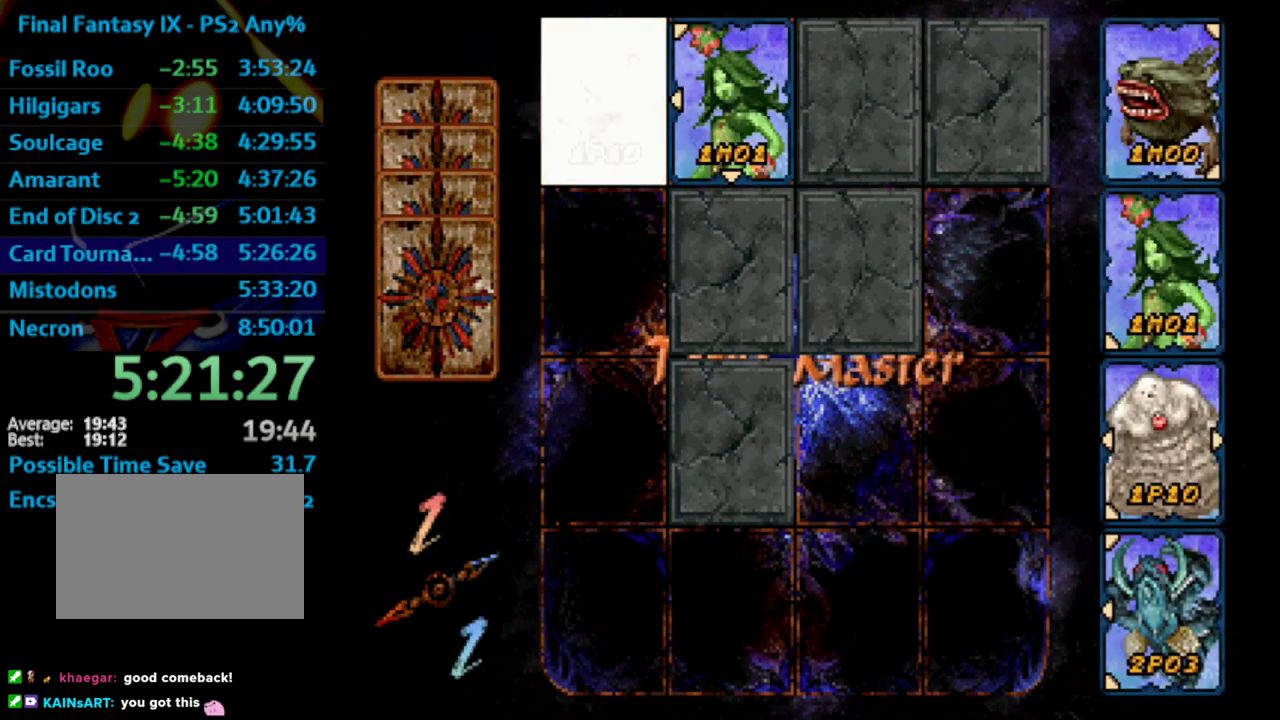
{"buttons": ["DPAD_DOWN"], "left_stick": "center", "right_stick": "center", "events": [[283, "DPAD_DOWN", "down"]]}
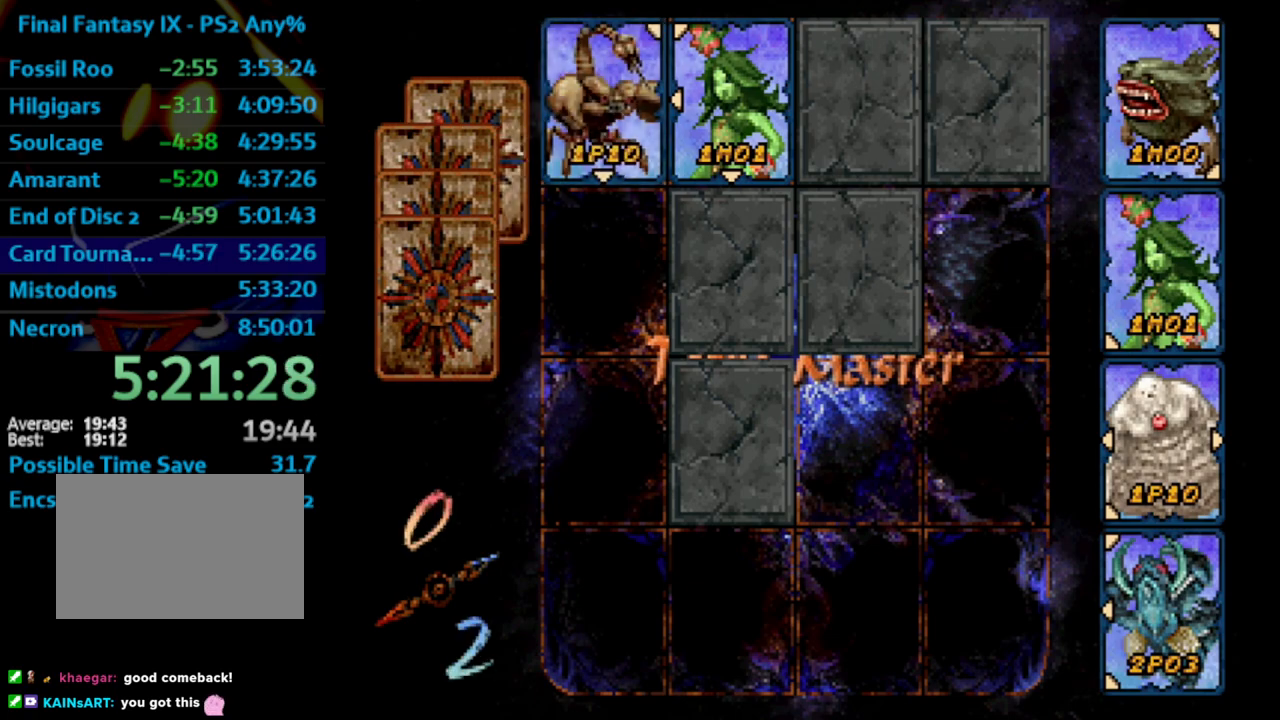
{"buttons": ["DPAD_DOWN"], "left_stick": "center", "right_stick": "center", "events": []}
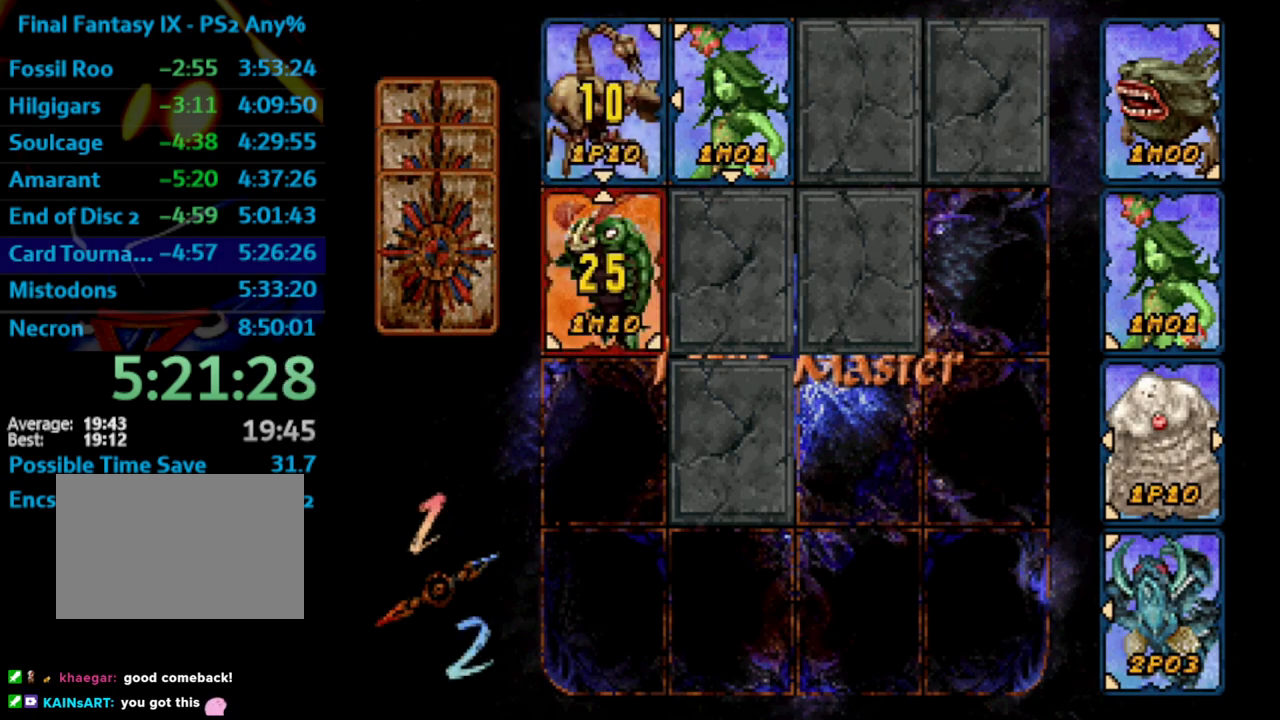
{"buttons": ["DPAD_DOWN"], "left_stick": "center", "right_stick": "center", "events": []}
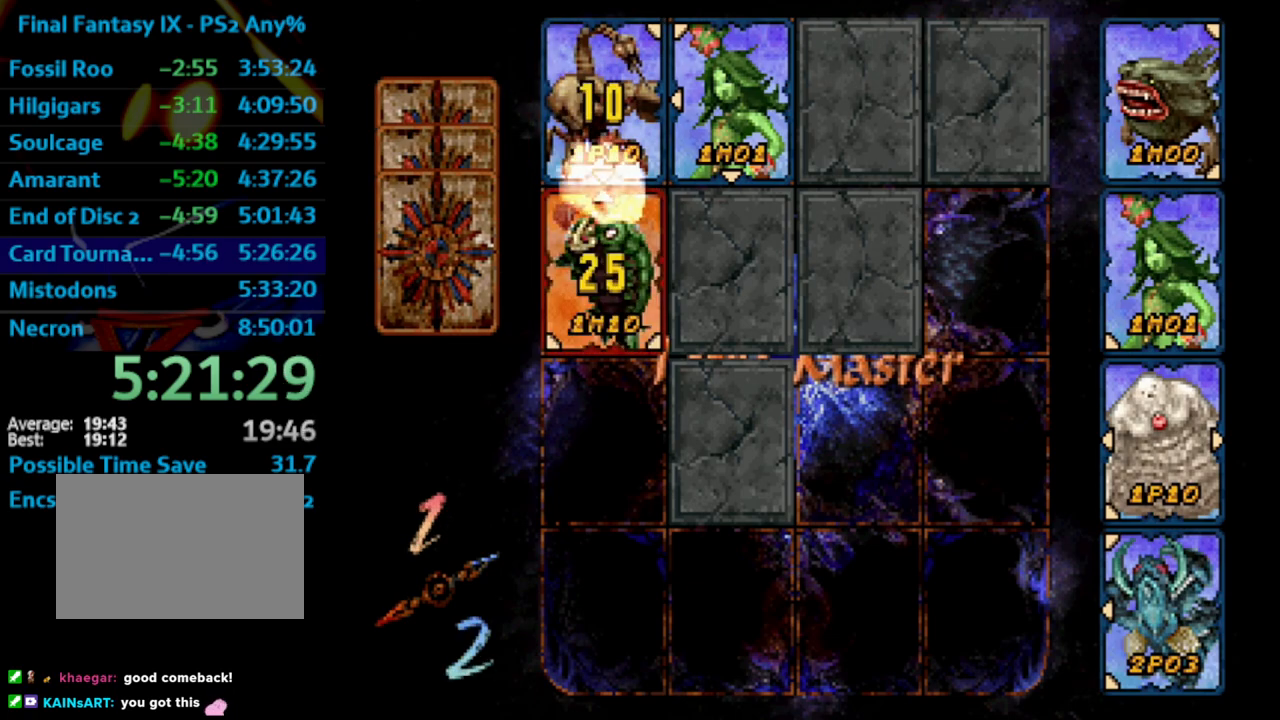
{"buttons": [], "left_stick": "center", "right_stick": "center", "events": [[333, "DPAD_DOWN", "up"]]}
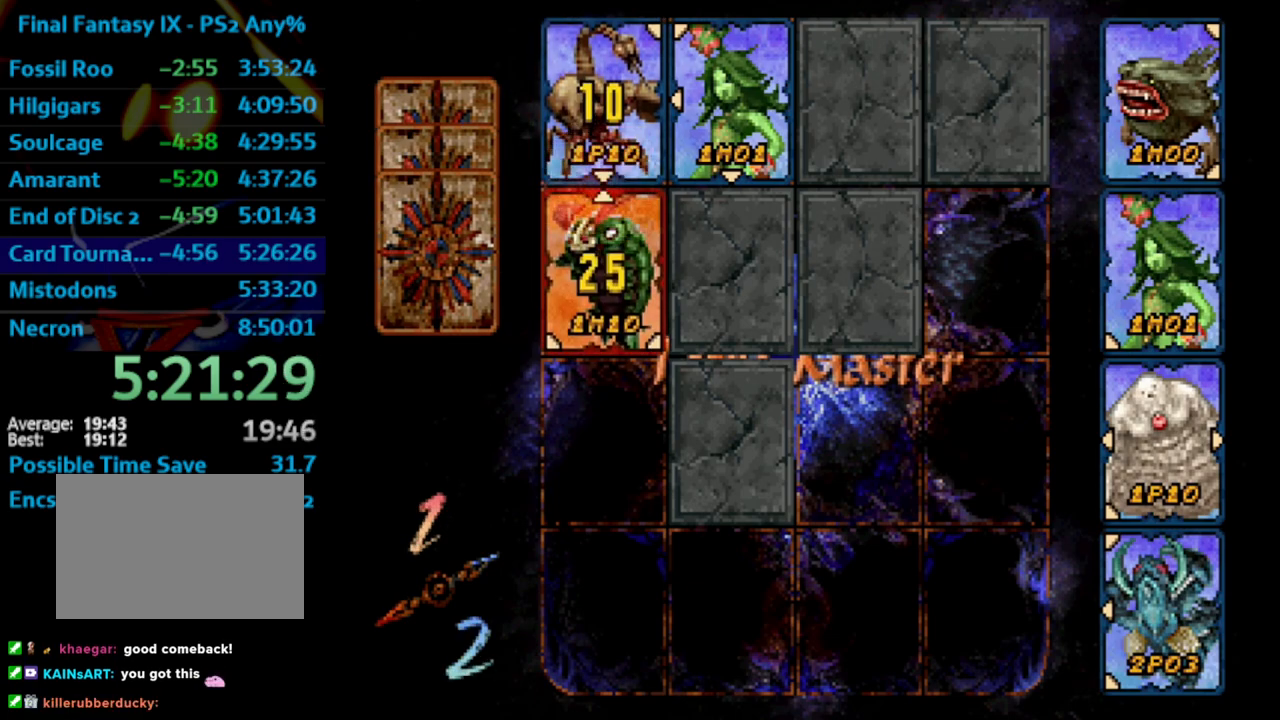
{"buttons": [], "left_stick": "center", "right_stick": "center", "events": []}
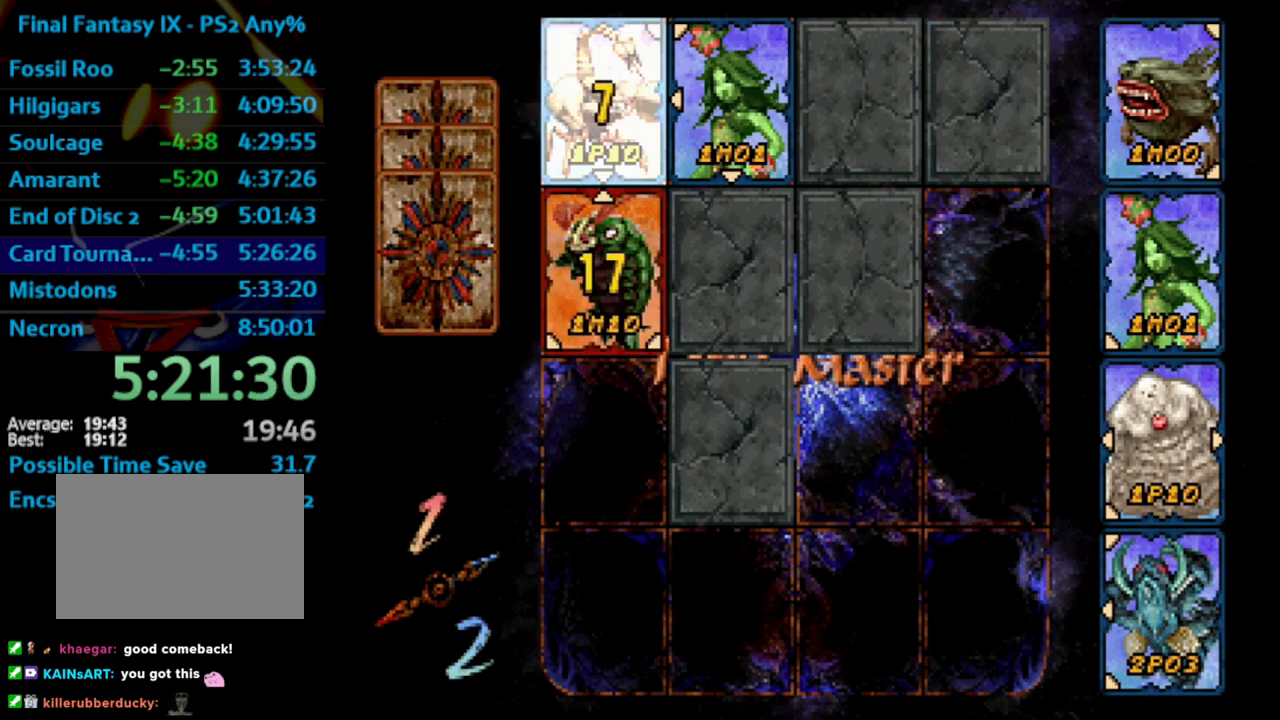
{"buttons": [], "left_stick": "center", "right_stick": "center", "events": []}
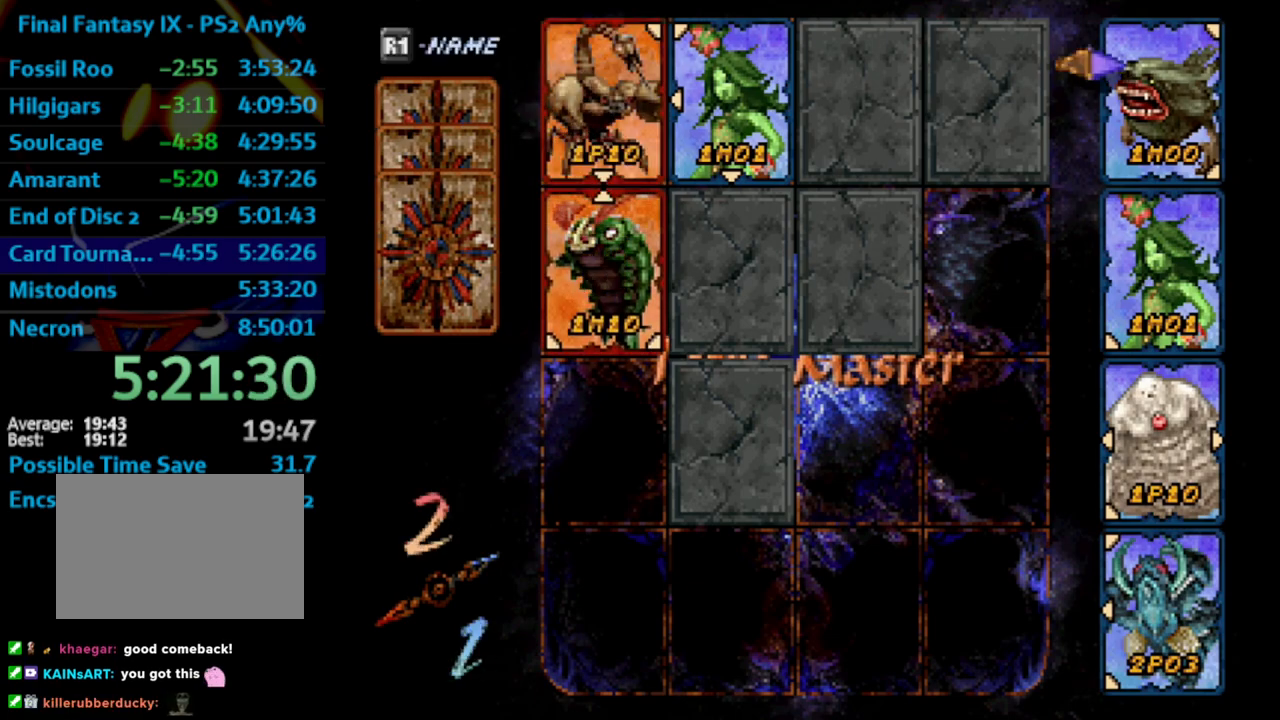
{"buttons": ["DPAD_DOWN"], "left_stick": "center", "right_stick": "center", "events": [[67, "DPAD_DOWN", "down"]]}
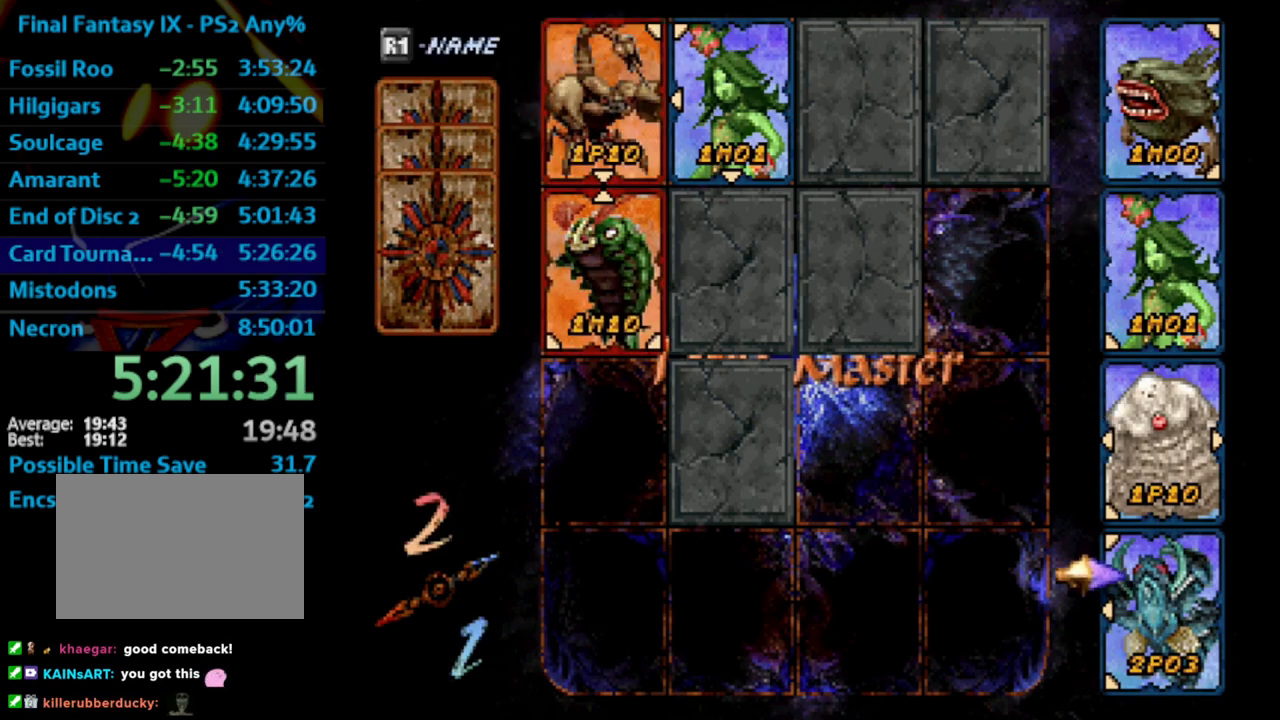
{"buttons": ["CIRCLE"], "left_stick": "center", "right_stick": "center", "events": [[17, "DPAD_DOWN", "up"], [183, "DPAD_UP", "down"], [267, "DPAD_UP", "up"], [300, "CROSS", "down"], [350, "CROSS", "up"], [433, "CIRCLE", "down"]]}
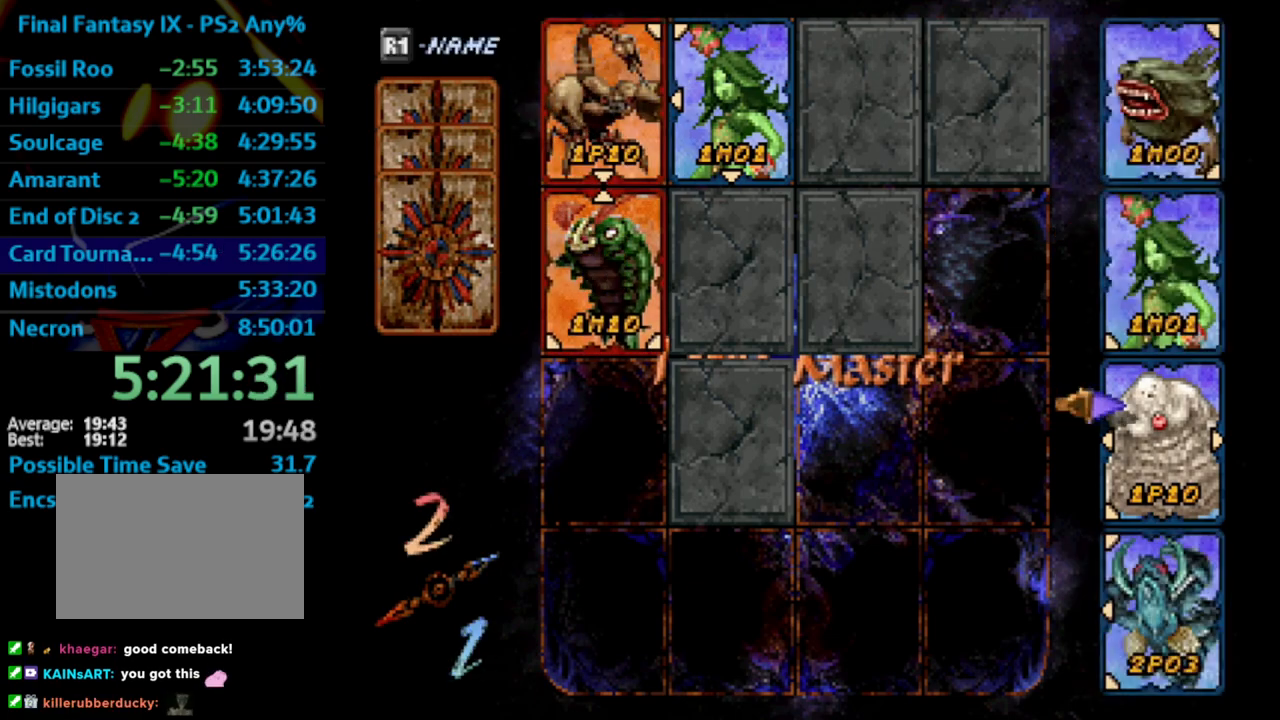
{"buttons": ["CROSS"], "left_stick": "center", "right_stick": "center", "events": [[33, "CIRCLE", "up"], [167, "DPAD_UP", "down"], [250, "DPAD_UP", "up"], [317, "DPAD_UP", "down"], [383, "DPAD_UP", "up"], [417, "CROSS", "down"]]}
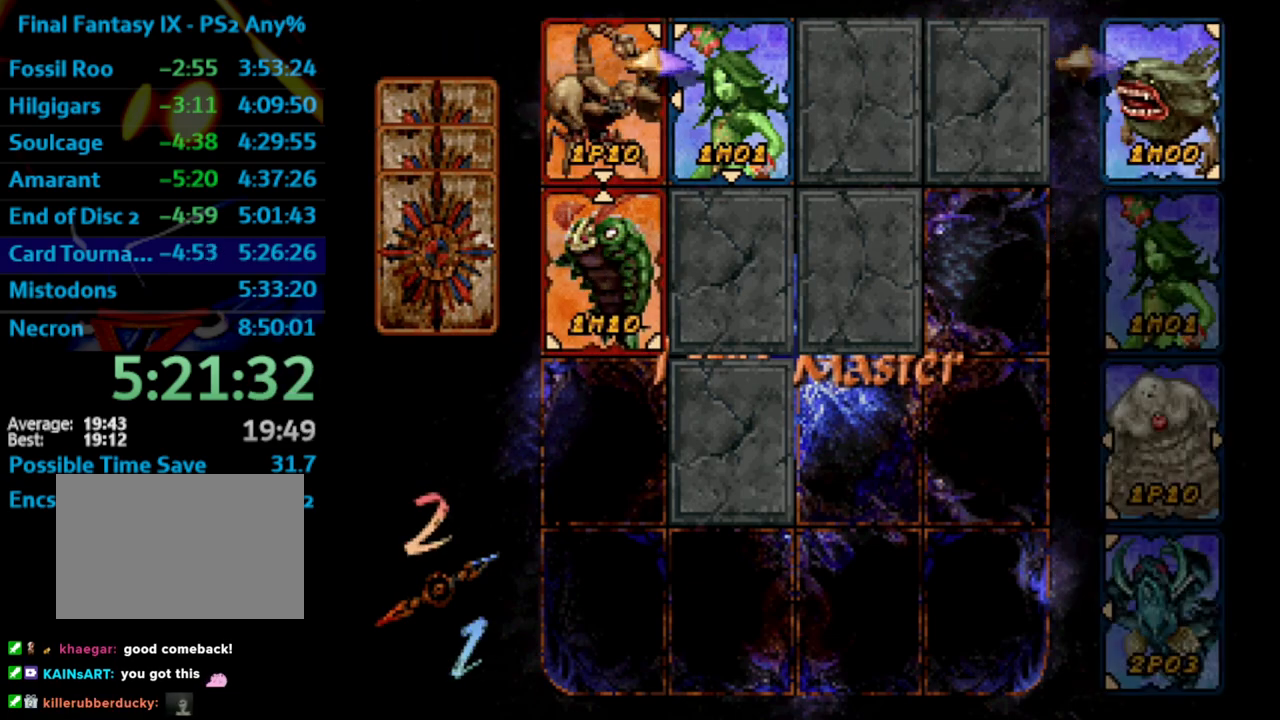
{"buttons": [], "left_stick": "center", "right_stick": "center", "events": [[33, "CROSS", "up"], [33, "DPAD_RIGHT", "down"], [50, "DPAD_DOWN", "down"], [400, "CROSS", "down"], [483, "DPAD_DOWN", "up"], [500, "CROSS", "up"], [500, "DPAD_RIGHT", "up"]]}
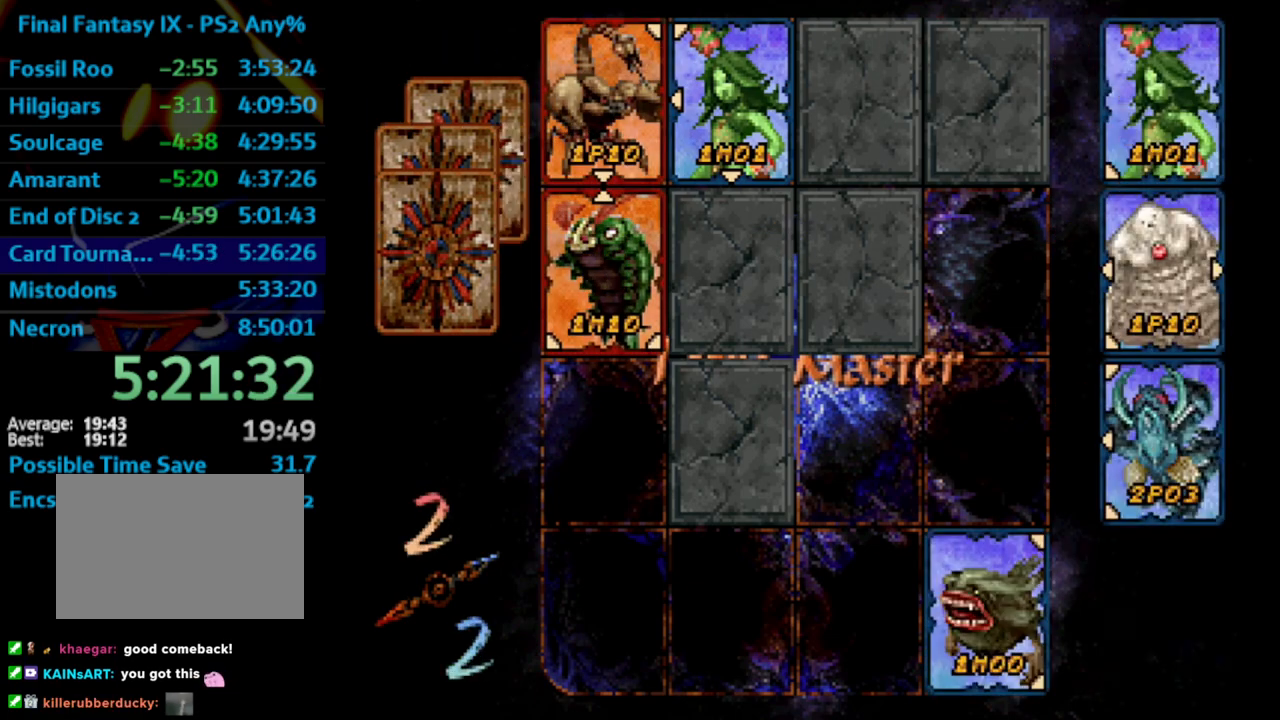
{"buttons": [], "left_stick": "center", "right_stick": "center", "events": []}
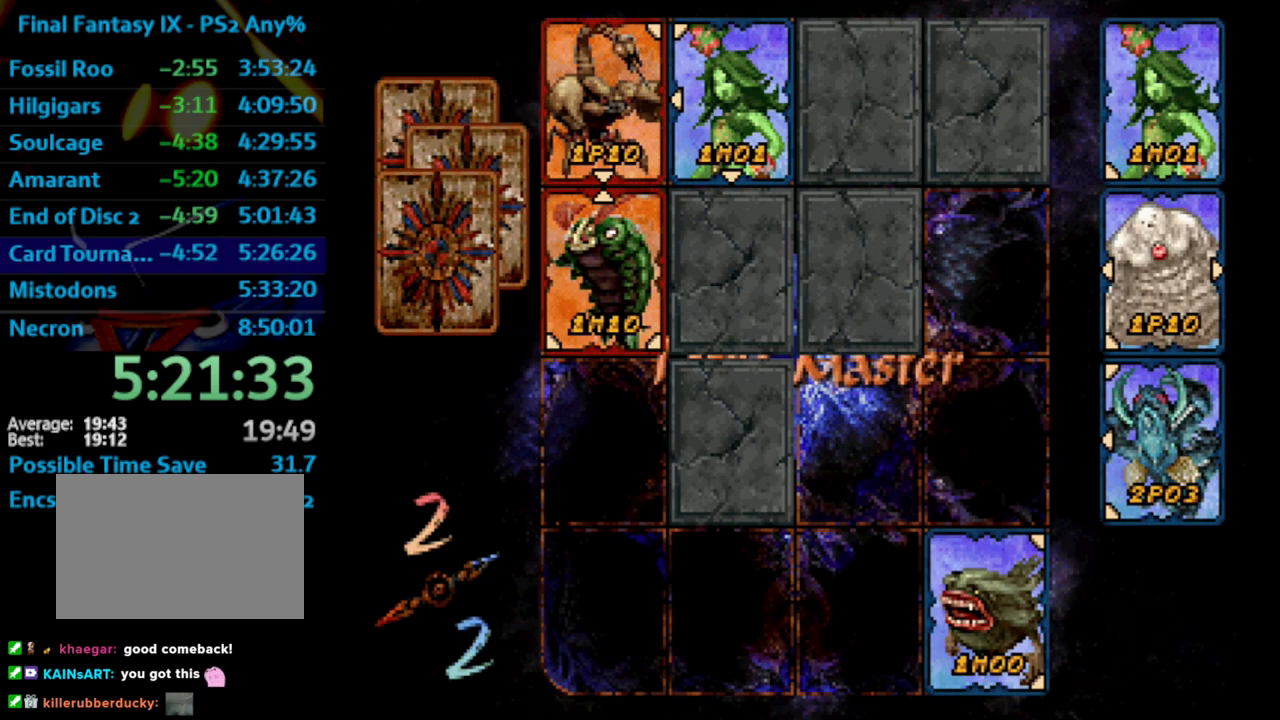
{"buttons": [], "left_stick": "center", "right_stick": "center", "events": []}